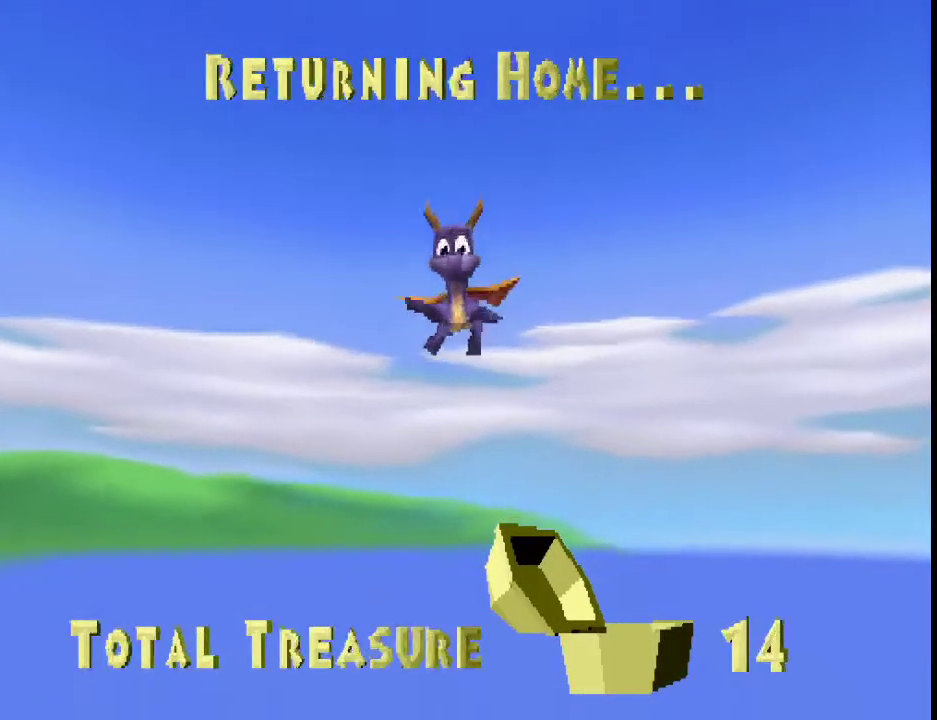
Gameplay with a controller (PlayStation layout); each line is a JSON object with the inputs held at the frame after it. "events" lists button and stick changes between this image and that frame as [ms after this image, input, new state], when the widget could be followed in between. This overlay highlights the sticks when they move; stick clicks (L3 R3) are not distinguishable. Not read: L3 R3 right_stick.
{"buttons": ["SQUARE"], "left_stick": "center", "events": [[267, "SQUARE", "down"]]}
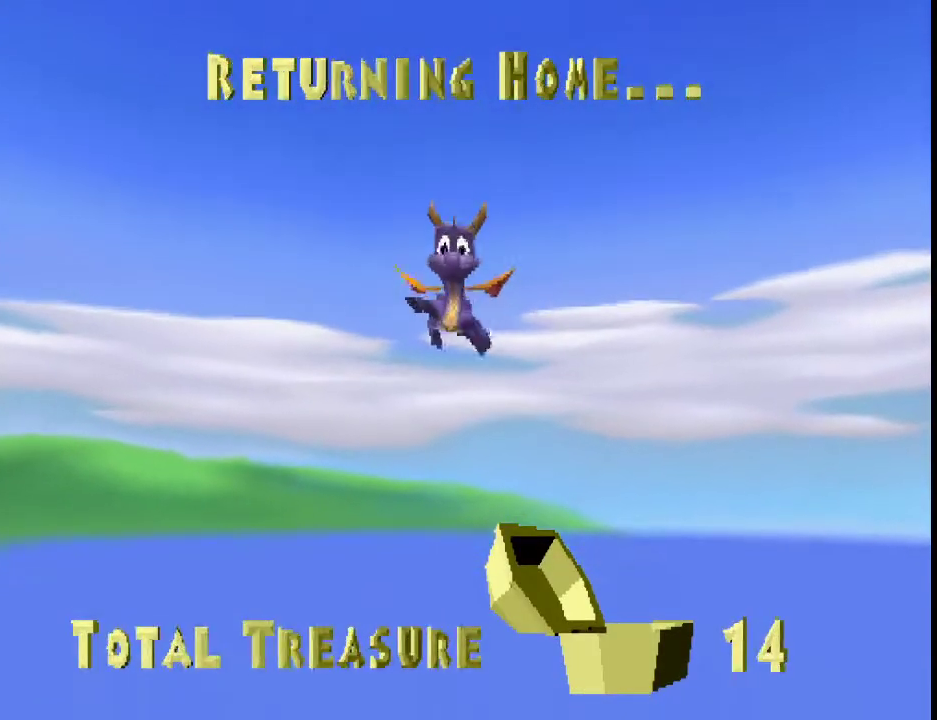
{"buttons": ["SQUARE"], "left_stick": "center", "events": []}
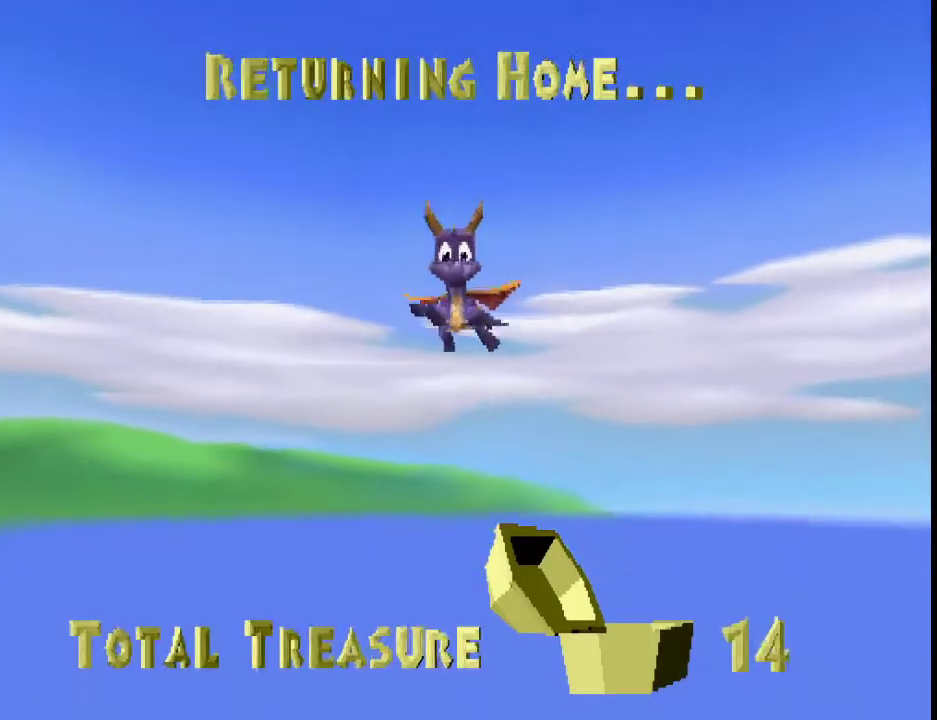
{"buttons": ["SQUARE"], "left_stick": "center", "events": []}
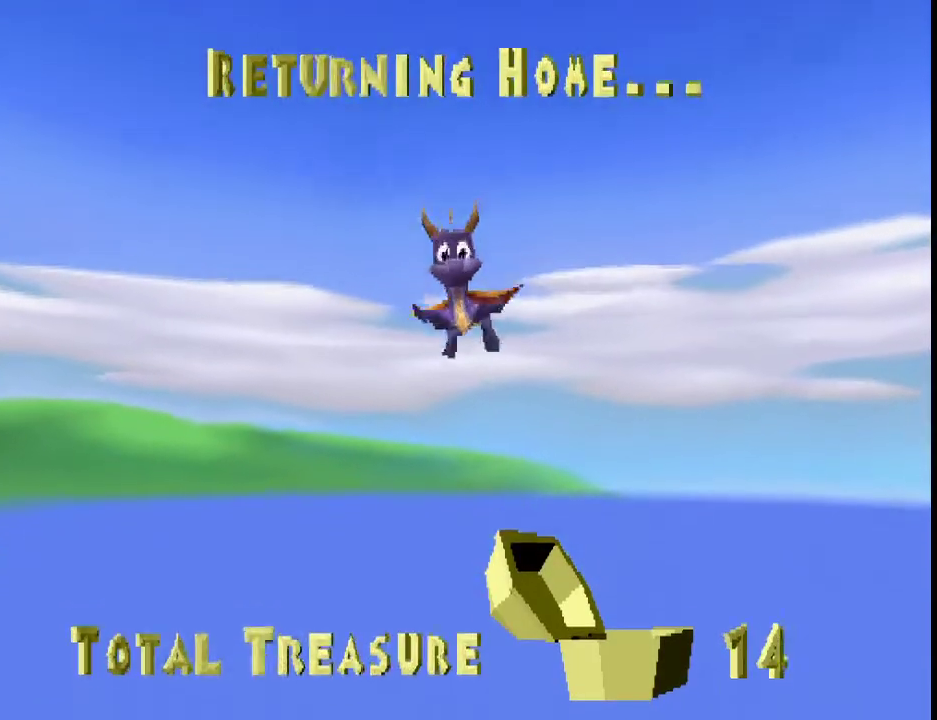
{"buttons": ["SQUARE"], "left_stick": "right", "events": [[400, "left_stick", "right"]]}
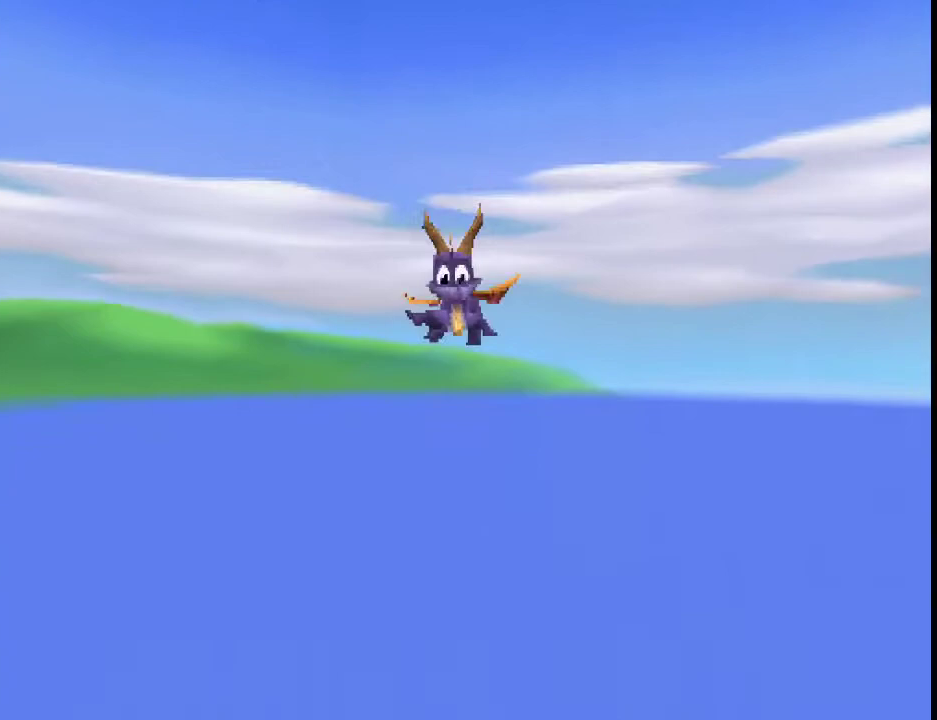
{"buttons": ["SQUARE"], "left_stick": "up-right", "events": [[67, "left_stick", "up-right"]]}
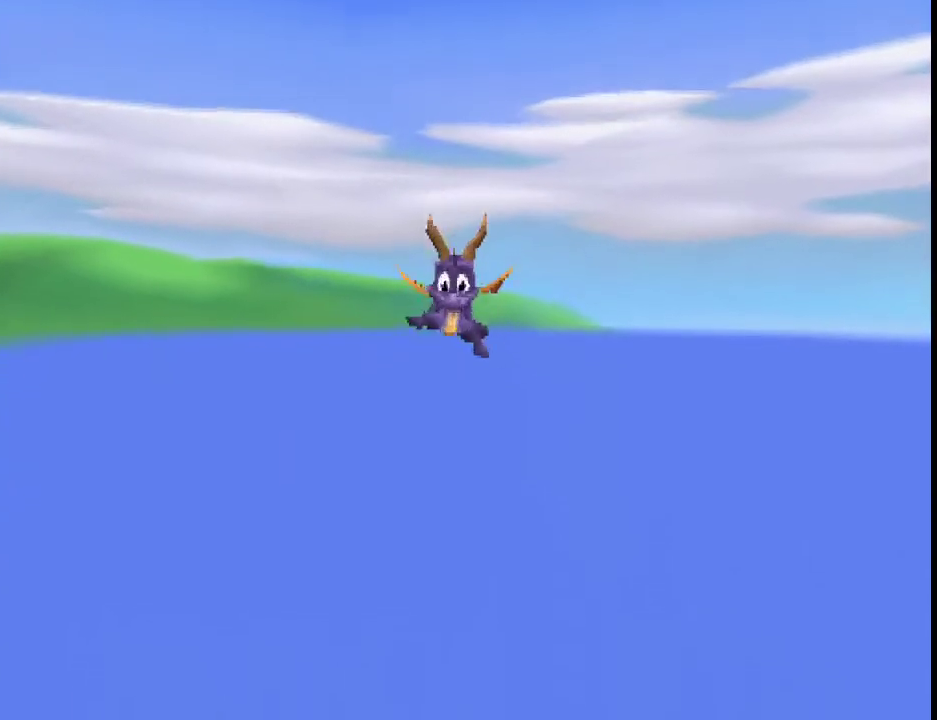
{"buttons": ["SQUARE"], "left_stick": "up-right", "events": [[33, "left_stick", "up"], [133, "left_stick", "up-right"], [300, "left_stick", "up"], [433, "left_stick", "up-right"]]}
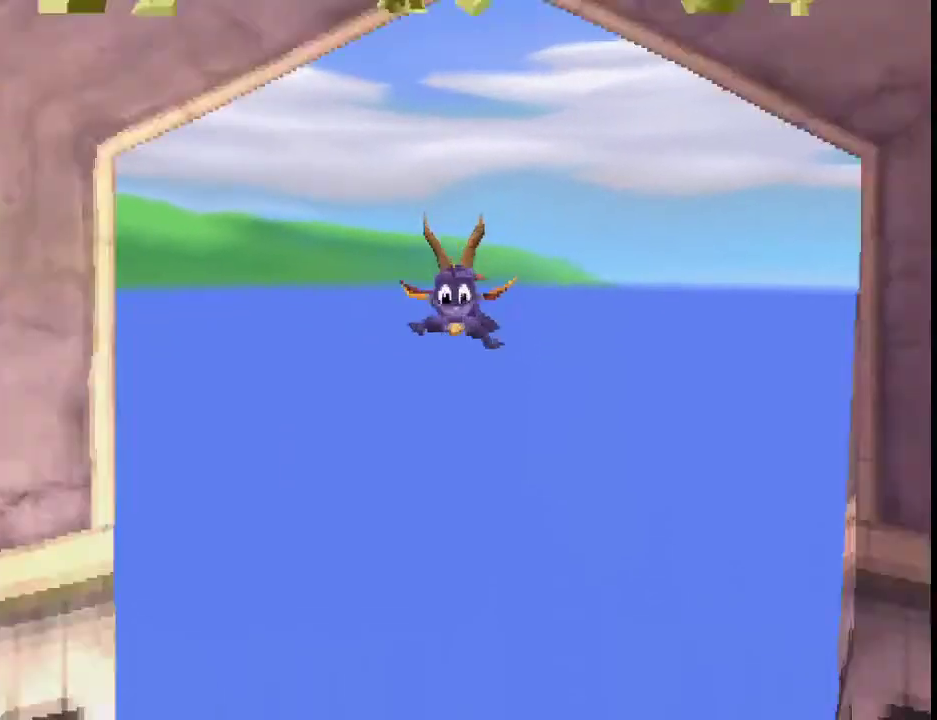
{"buttons": ["SQUARE"], "left_stick": "up-right", "events": [[133, "left_stick", "up"], [267, "left_stick", "up-right"]]}
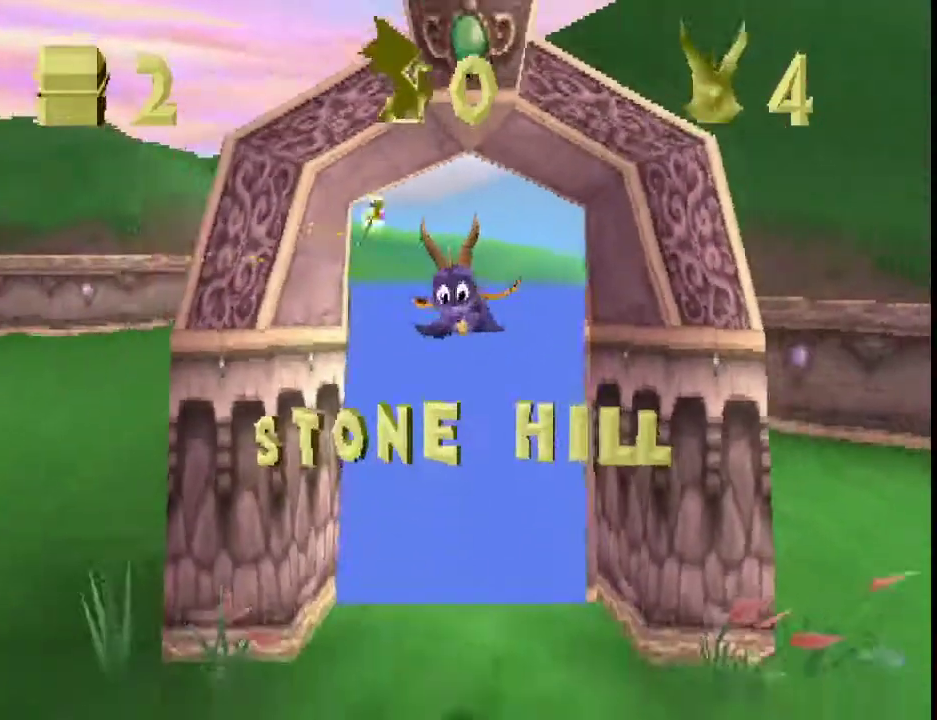
{"buttons": ["CROSS", "SQUARE"], "left_stick": "left", "events": [[67, "left_stick", "up"], [267, "left_stick", "up-left"], [300, "CROSS", "down"], [467, "left_stick", "left"]]}
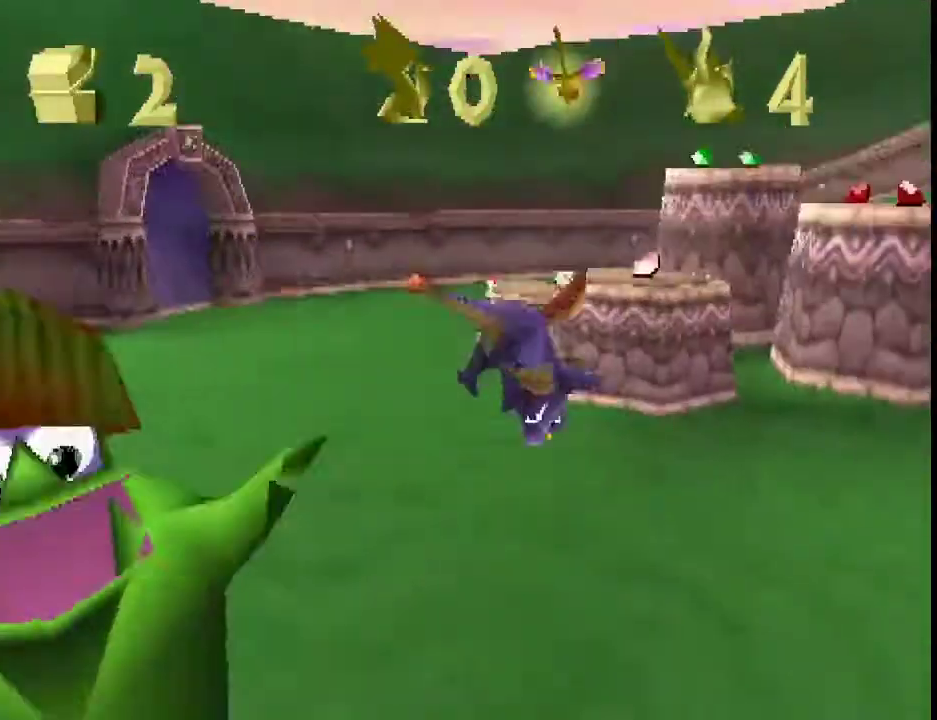
{"buttons": ["SQUARE"], "left_stick": "center", "events": [[267, "CROSS", "up"], [333, "left_stick", "center"]]}
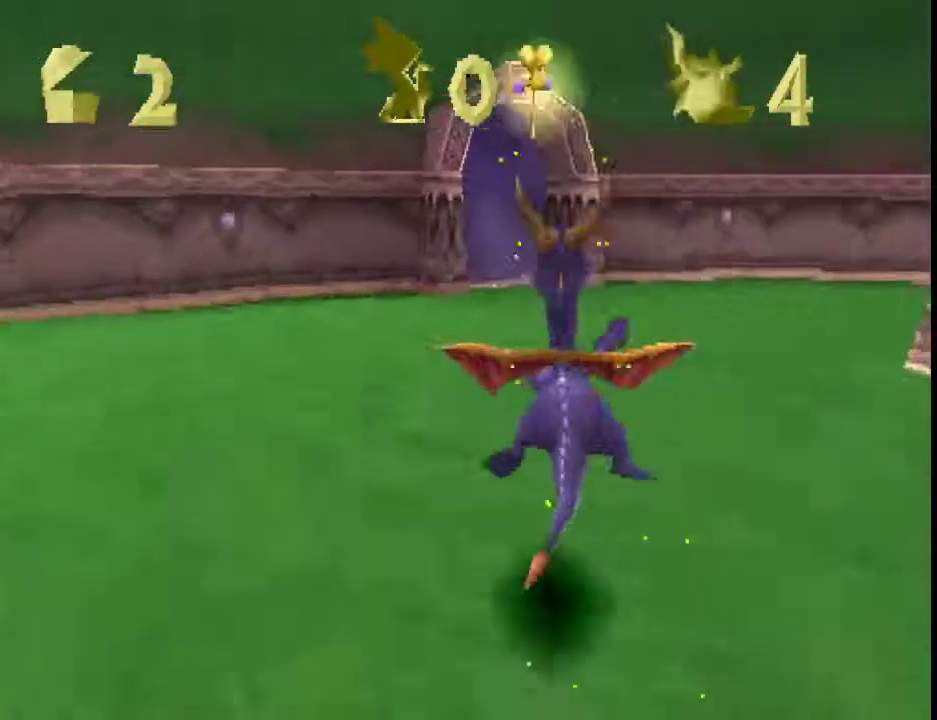
{"buttons": ["SQUARE"], "left_stick": "center", "events": []}
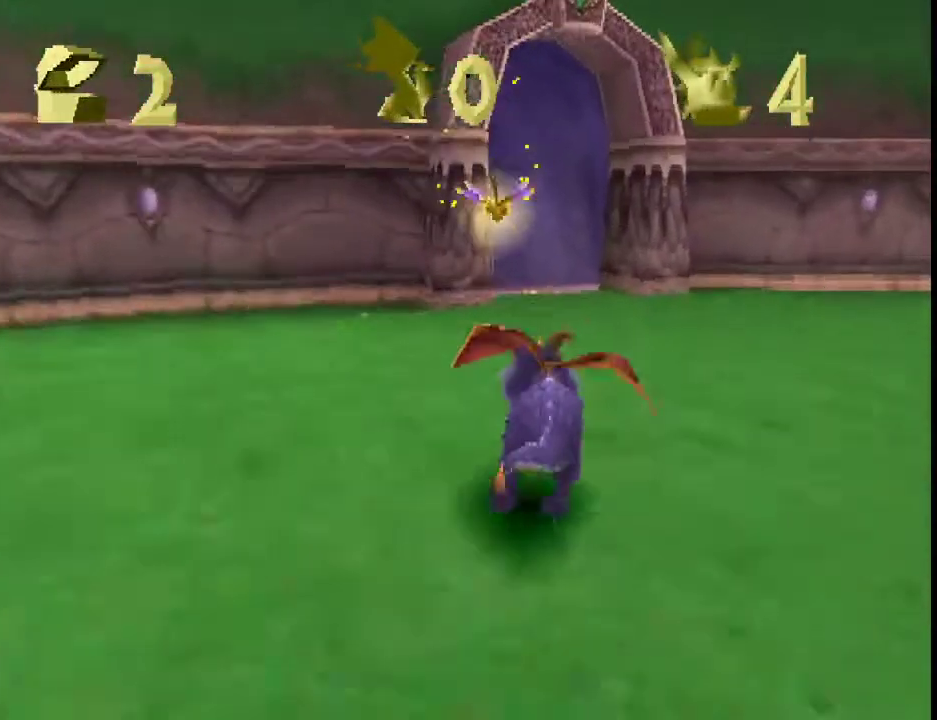
{"buttons": ["SQUARE"], "left_stick": "center", "events": [[333, "left_stick", "left"], [467, "left_stick", "center"]]}
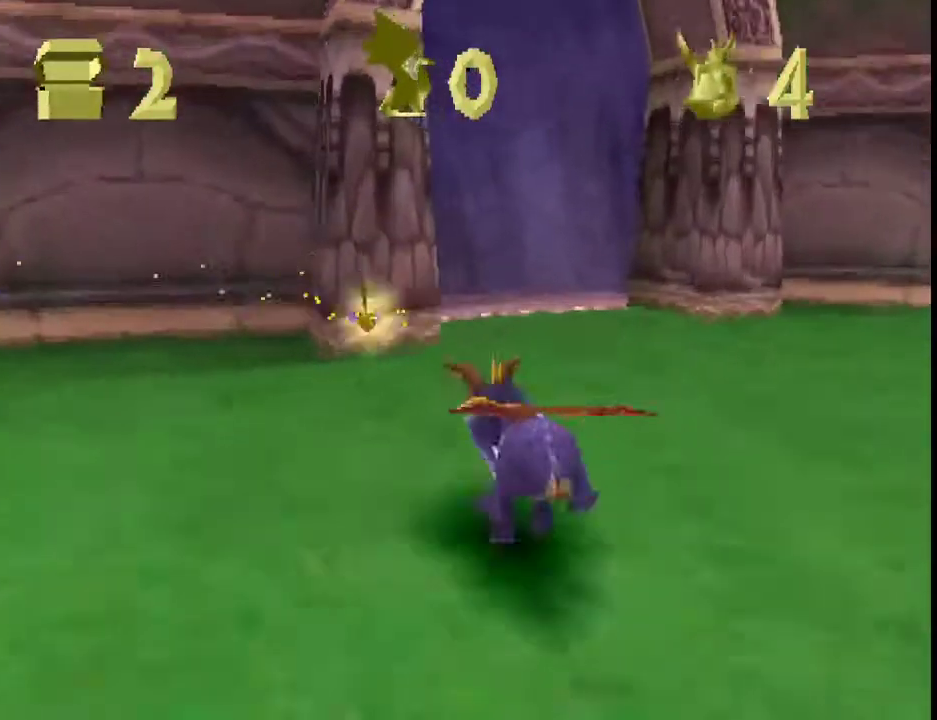
{"buttons": ["SQUARE"], "left_stick": "left", "events": [[133, "left_stick", "left"], [300, "left_stick", "center"], [367, "left_stick", "left"]]}
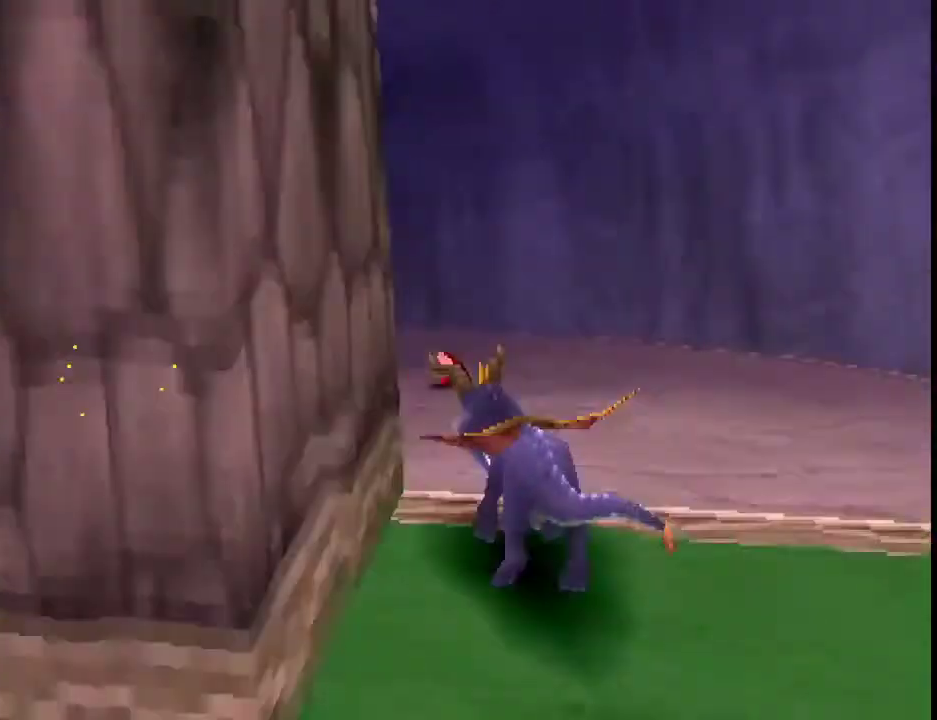
{"buttons": ["SQUARE"], "left_stick": "center", "events": [[233, "left_stick", "center"], [300, "left_stick", "left"], [500, "left_stick", "center"]]}
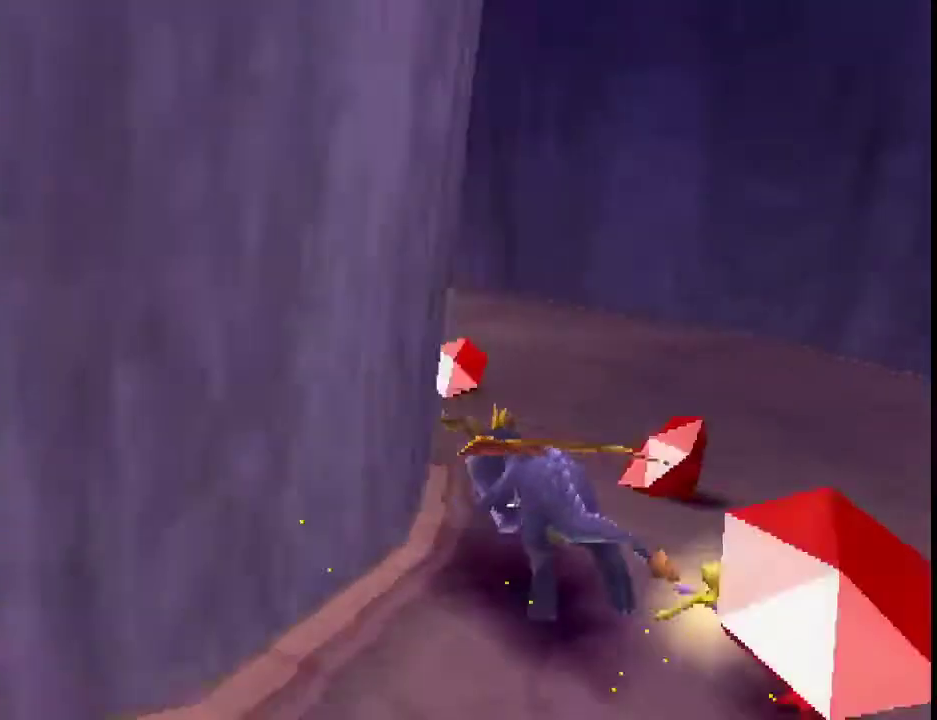
{"buttons": ["SQUARE"], "left_stick": "right", "events": [[433, "left_stick", "right"]]}
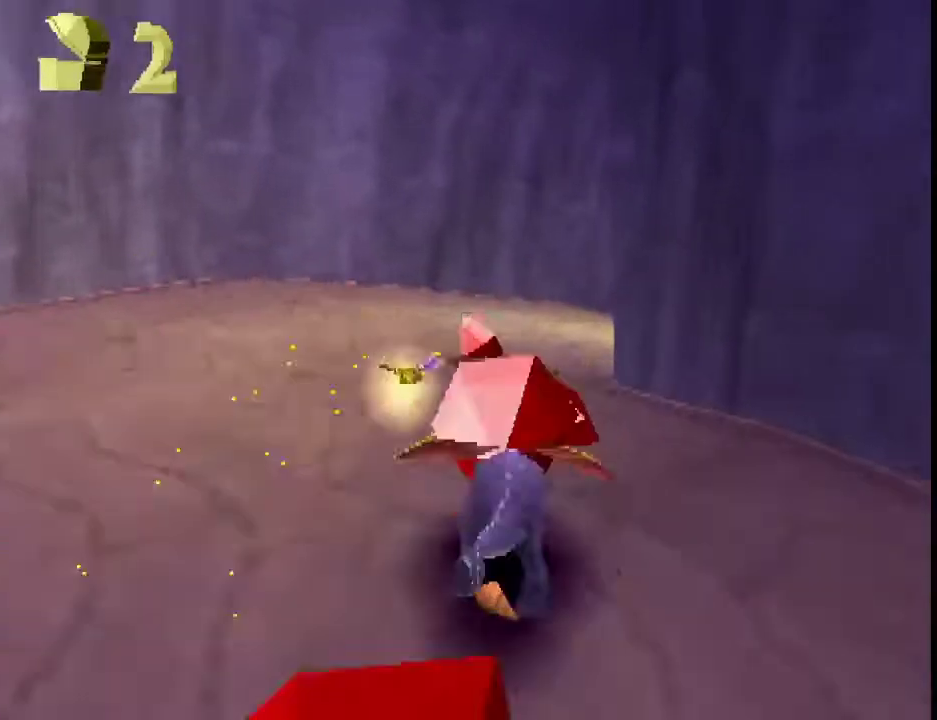
{"buttons": ["SQUARE"], "left_stick": "right", "events": [[67, "left_stick", "center"], [133, "left_stick", "right"], [300, "left_stick", "center"], [367, "left_stick", "right"]]}
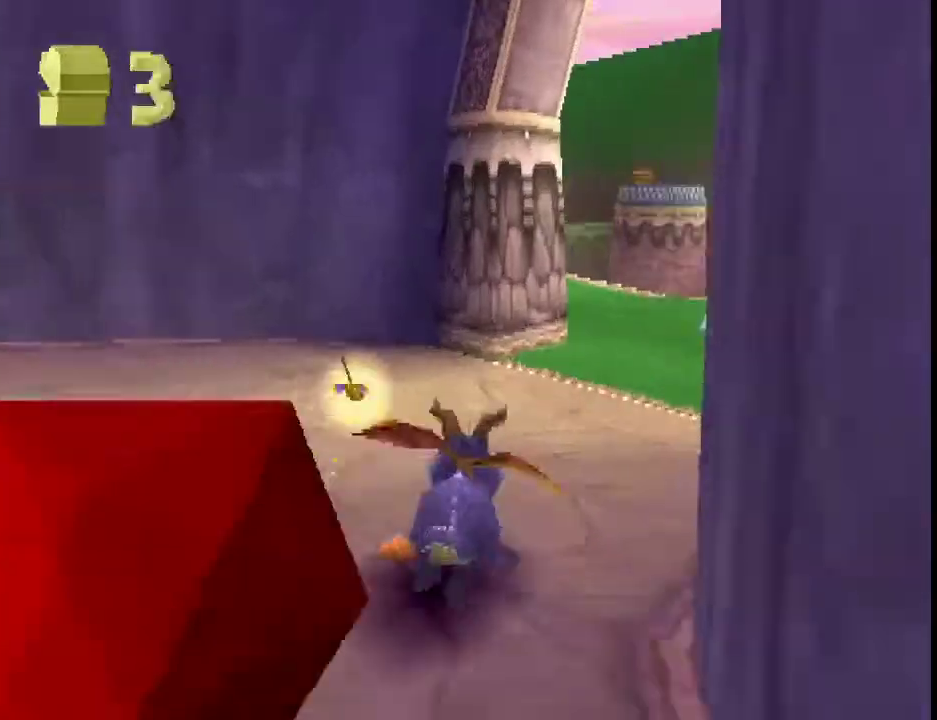
{"buttons": ["SQUARE"], "left_stick": "center", "events": [[33, "left_stick", "center"], [133, "left_stick", "right"], [267, "left_stick", "center"], [367, "left_stick", "right"], [500, "left_stick", "center"]]}
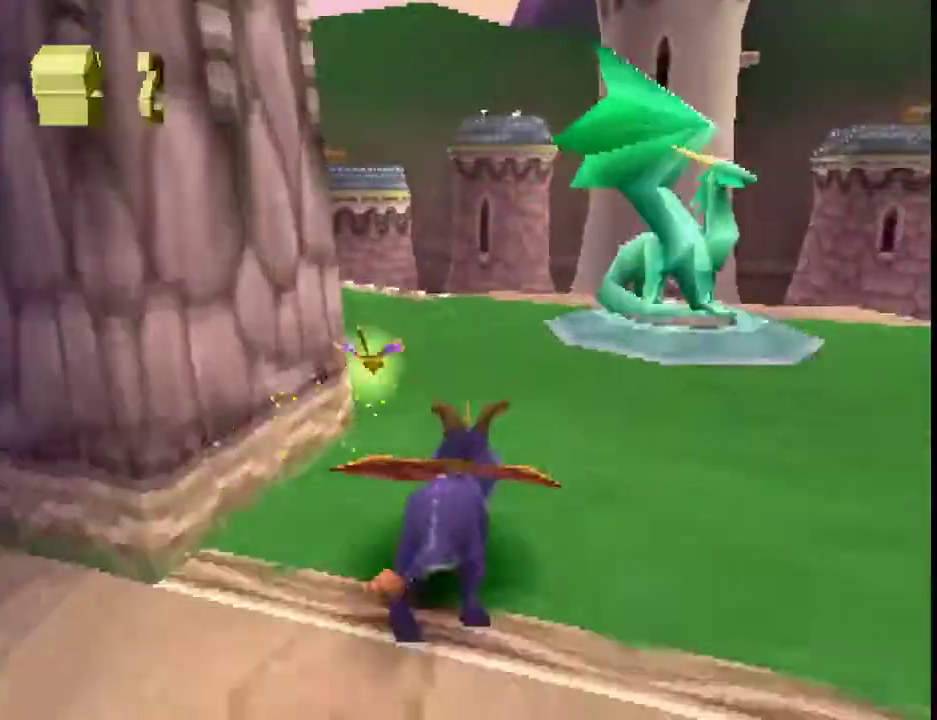
{"buttons": ["SQUARE"], "left_stick": "center", "events": [[100, "left_stick", "right"], [200, "left_stick", "center"]]}
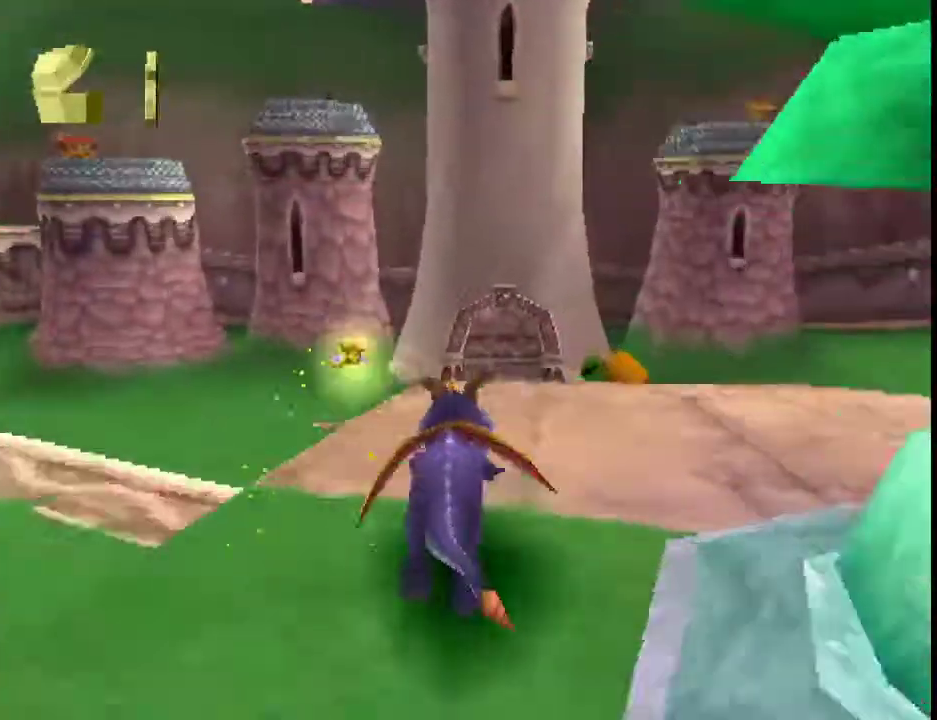
{"buttons": ["SQUARE"], "left_stick": "right", "events": [[500, "left_stick", "right"]]}
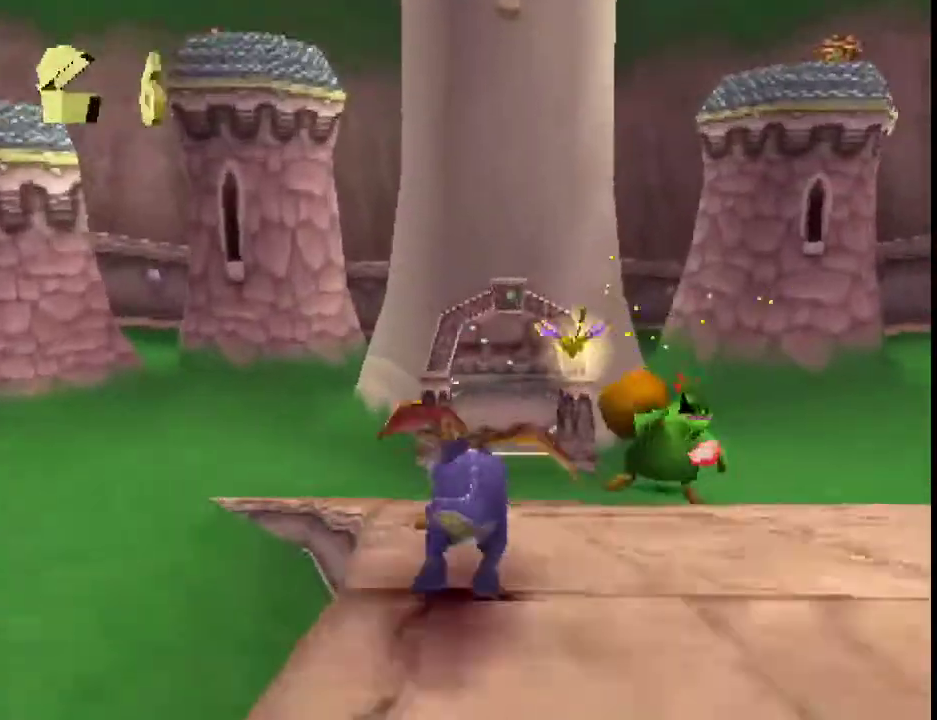
{"buttons": ["SQUARE"], "left_stick": "center", "events": [[67, "left_stick", "center"]]}